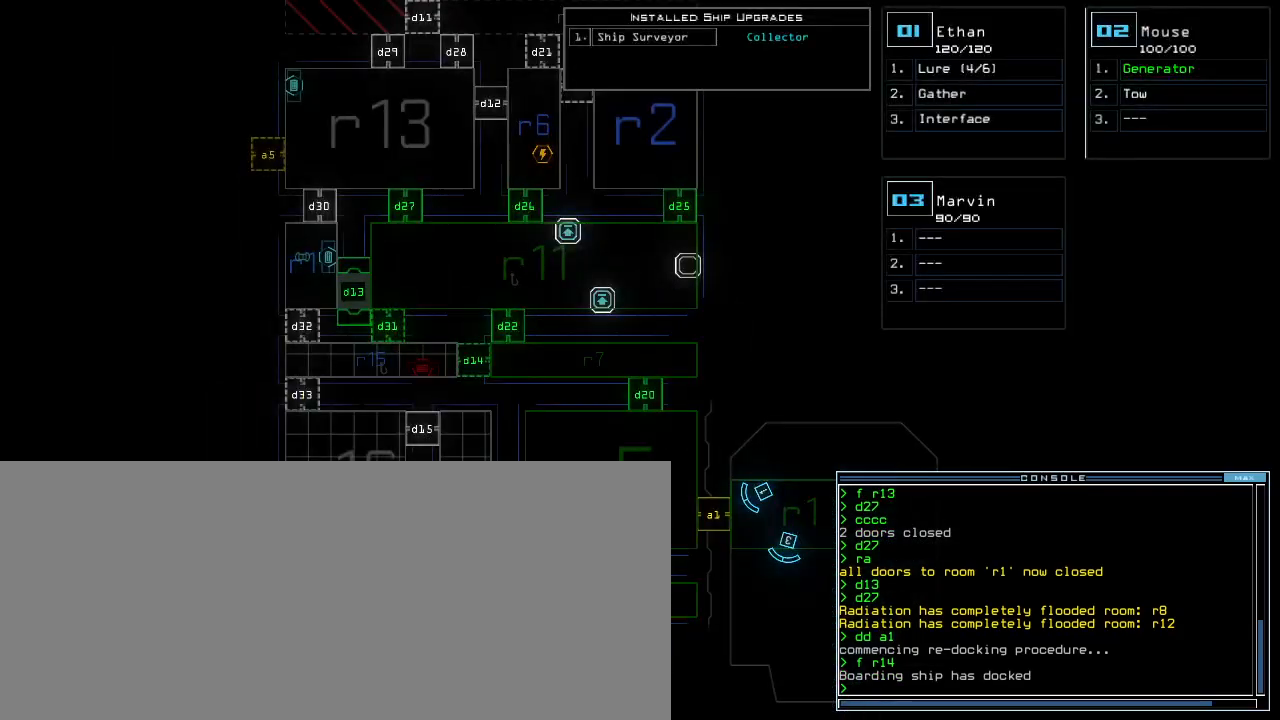
Gameplay with keyboard; each line is a JSON object with the keys held at the frame after it. "events" lists presses ("down") and releases ("up") of ".", "0", "1", "2", "3", "4", "5", "6", "7", "8", "9", "a", "b", "backspace", "c", "caps_lock", "comma", "ctrl_l", "ctrl_r", "d", "down", "e", "equals", "escape", "f", "g", "h", "i", "j", "k", "l", "left", "m", "minus", "n", "o", "p", "q", "quote", "r", "return", "right", "s", "semicolon", "shift_l", "shift_r", "space", "t", "tab", "tilde", "u", "up", "v", "w", "x", "y" and "z" between this image and that frame as [ms after this image, input, new state], when the widget could be followed in between. No other keys are recorded. Mouse input is not recorded. Not read: other_keys.
{"keys": [], "events": [[333, "2", "down"], [417, "2", "up"]]}
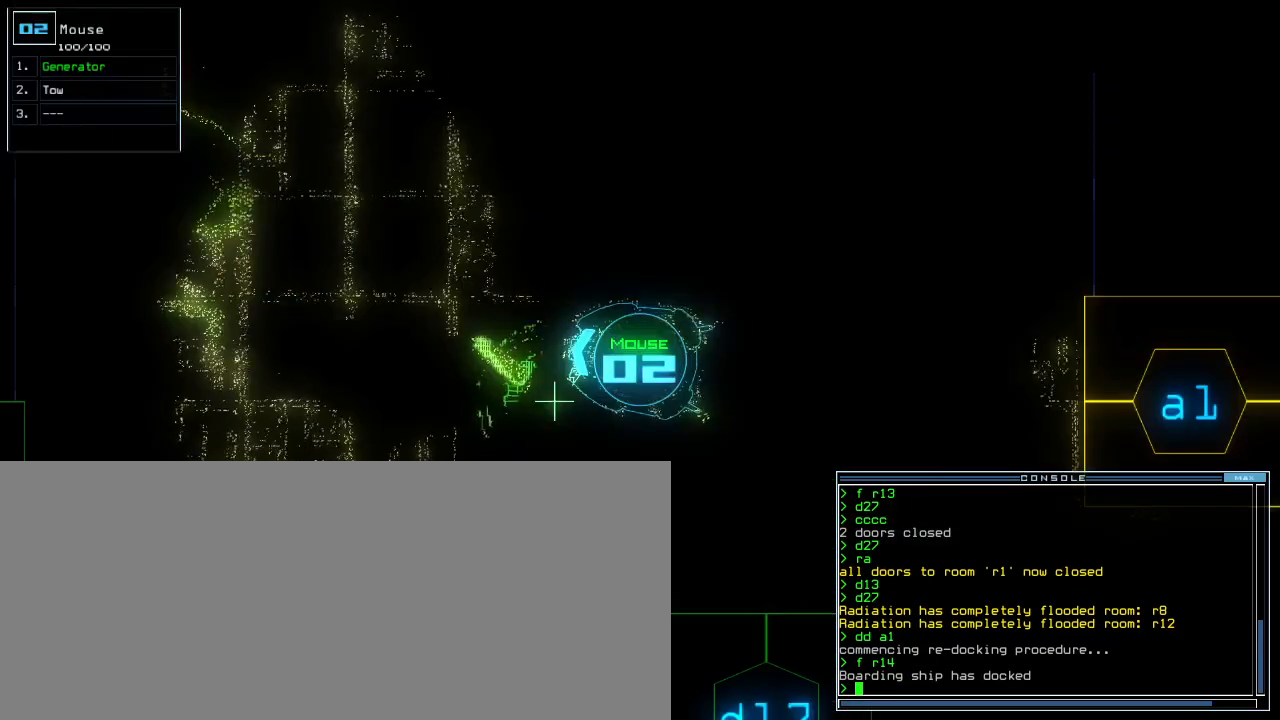
{"keys": ["a", "down"], "events": [[367, "down", "down"], [500, "a", "down"]]}
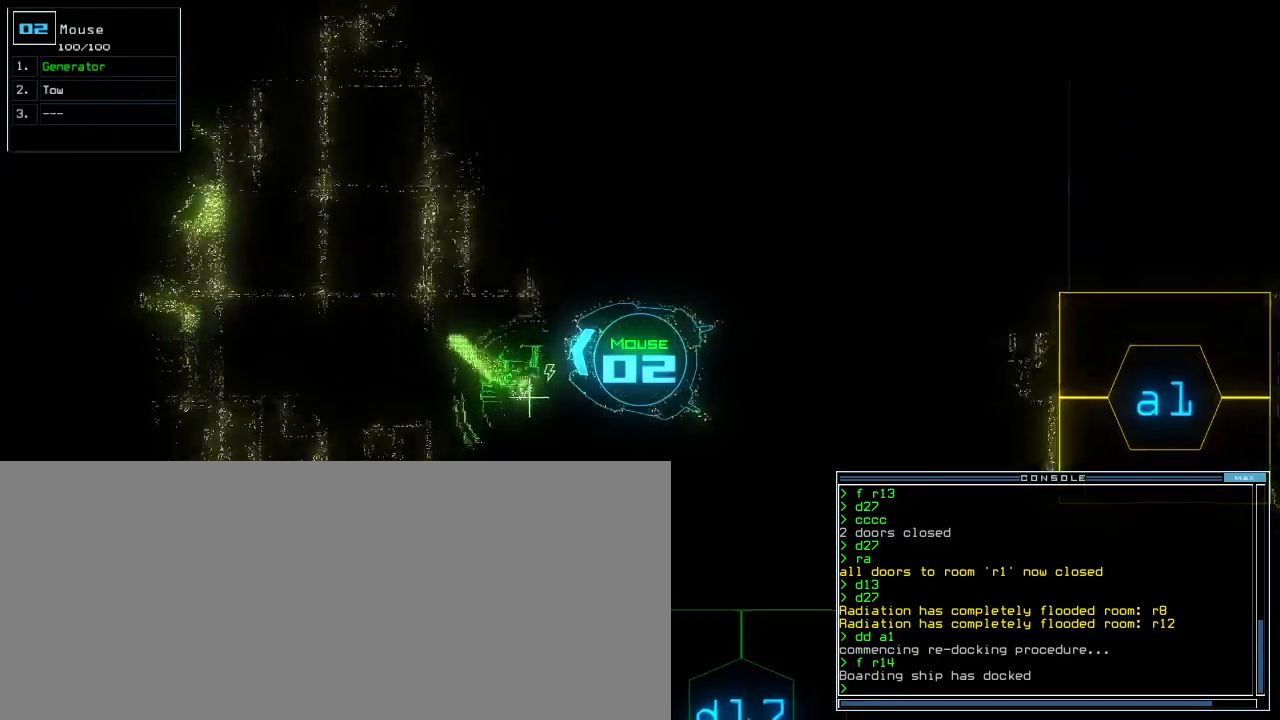
{"keys": ["down"], "events": [[67, "r", "down"], [100, "a", "up"], [117, "return", "down"], [167, "r", "up"], [217, "return", "up"]]}
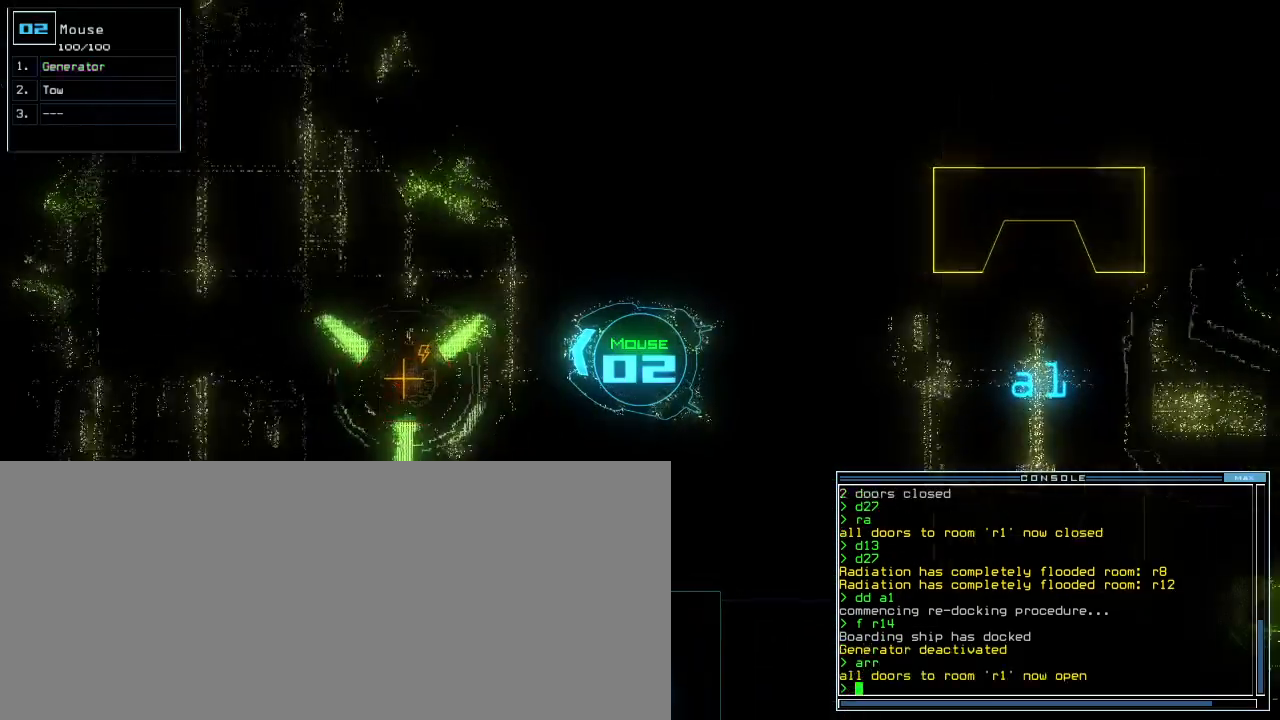
{"keys": ["down"], "events": [[33, "left", "down"], [117, "left", "up"], [317, "right", "down"], [350, "right", "up"]]}
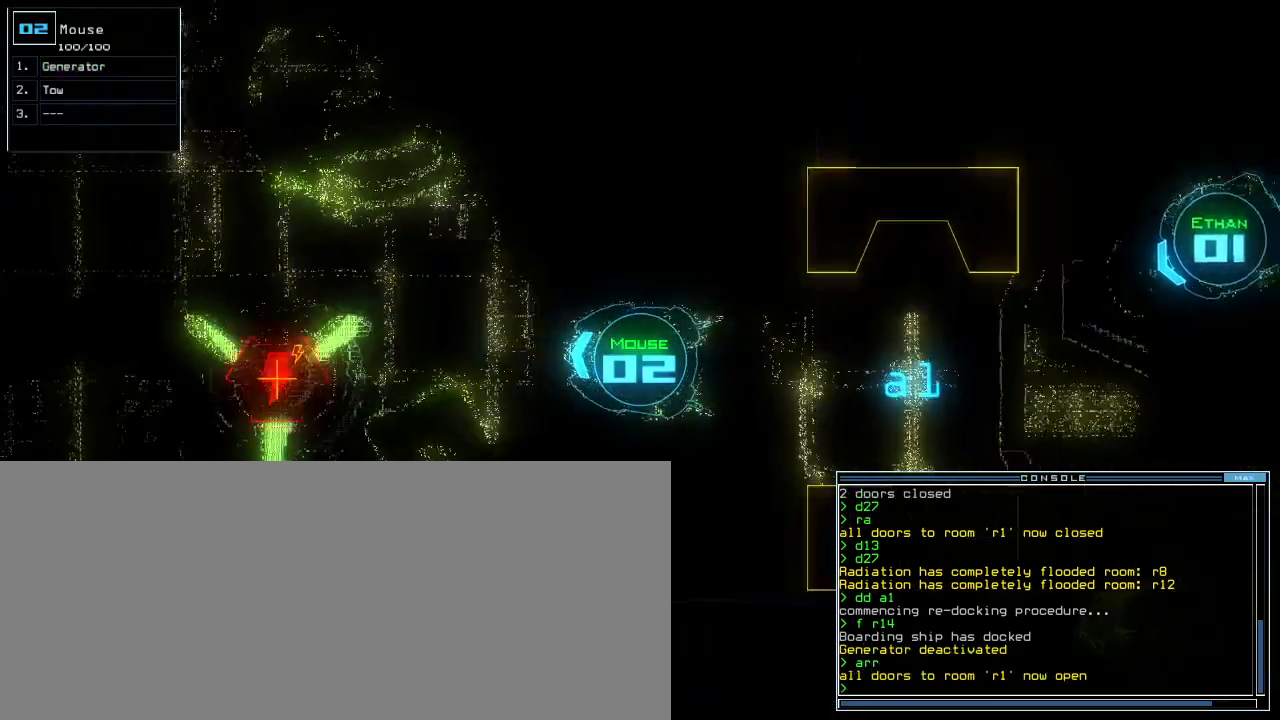
{"keys": ["down"], "events": [[300, "left", "down"], [367, "left", "up"]]}
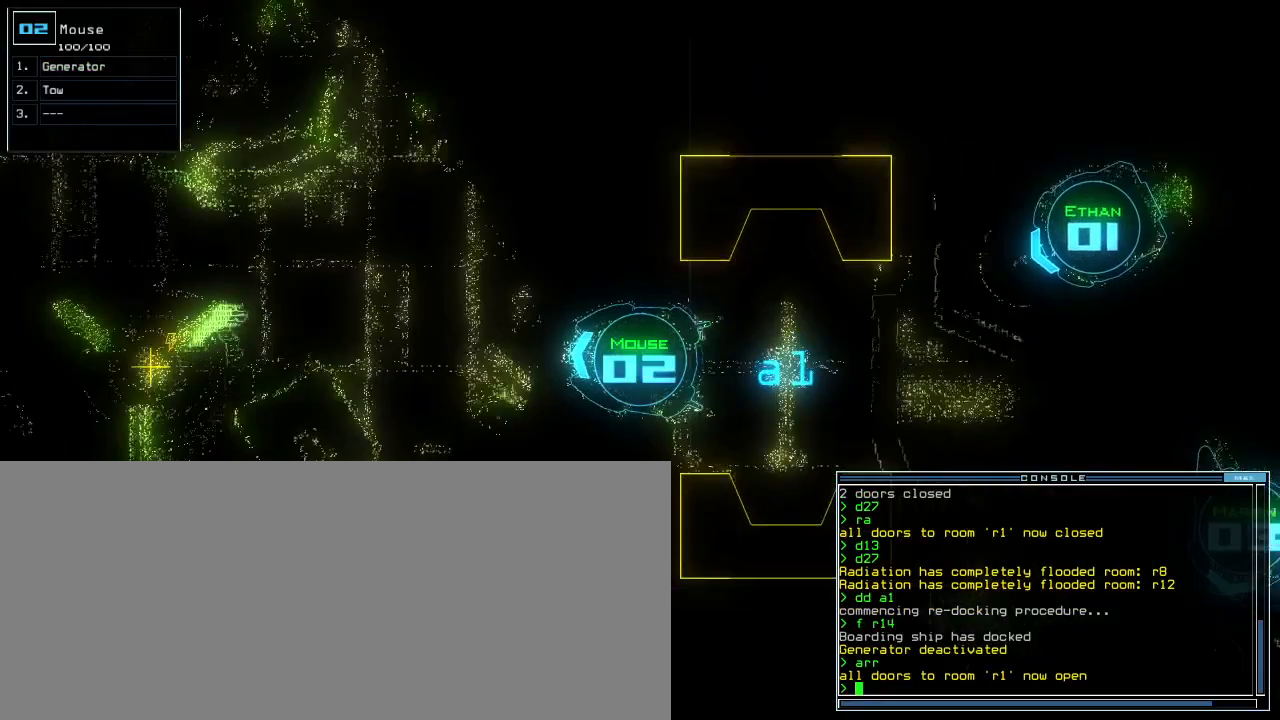
{"keys": ["down", "space"], "events": [[317, "space", "down"]]}
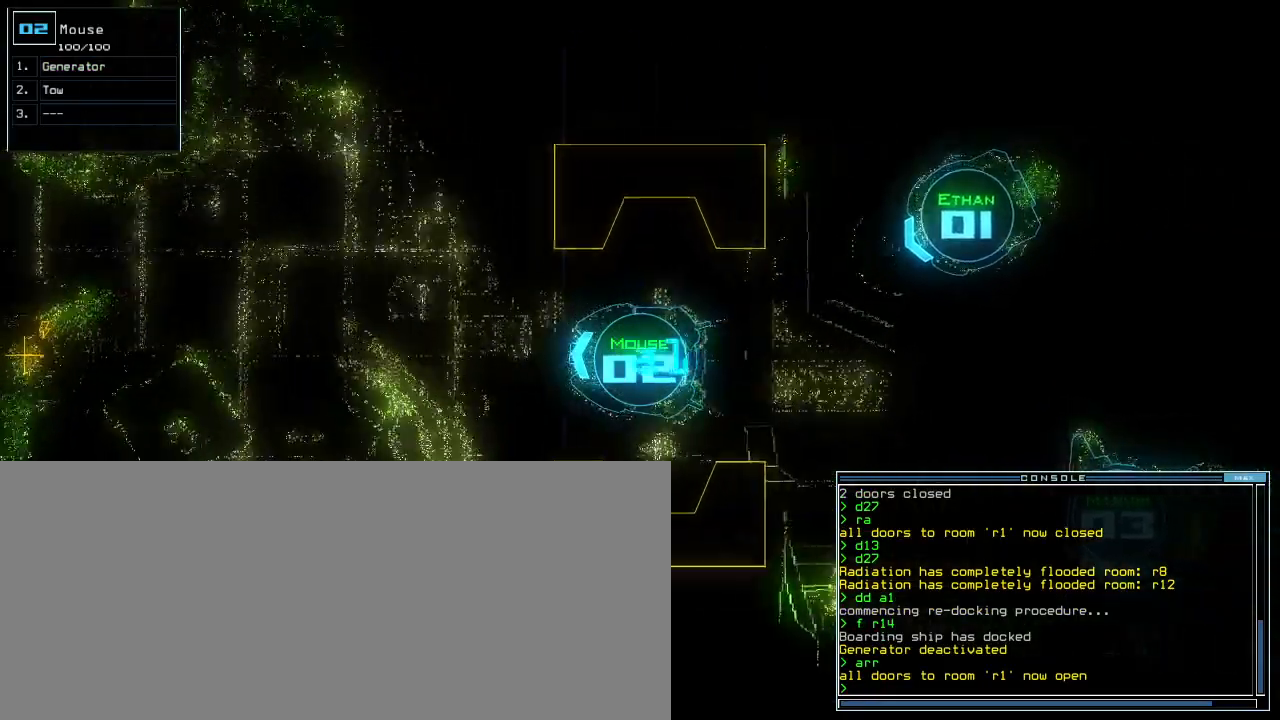
{"keys": ["down"], "events": [[167, "j", "down"], [200, "space", "up"], [233, "j", "up"]]}
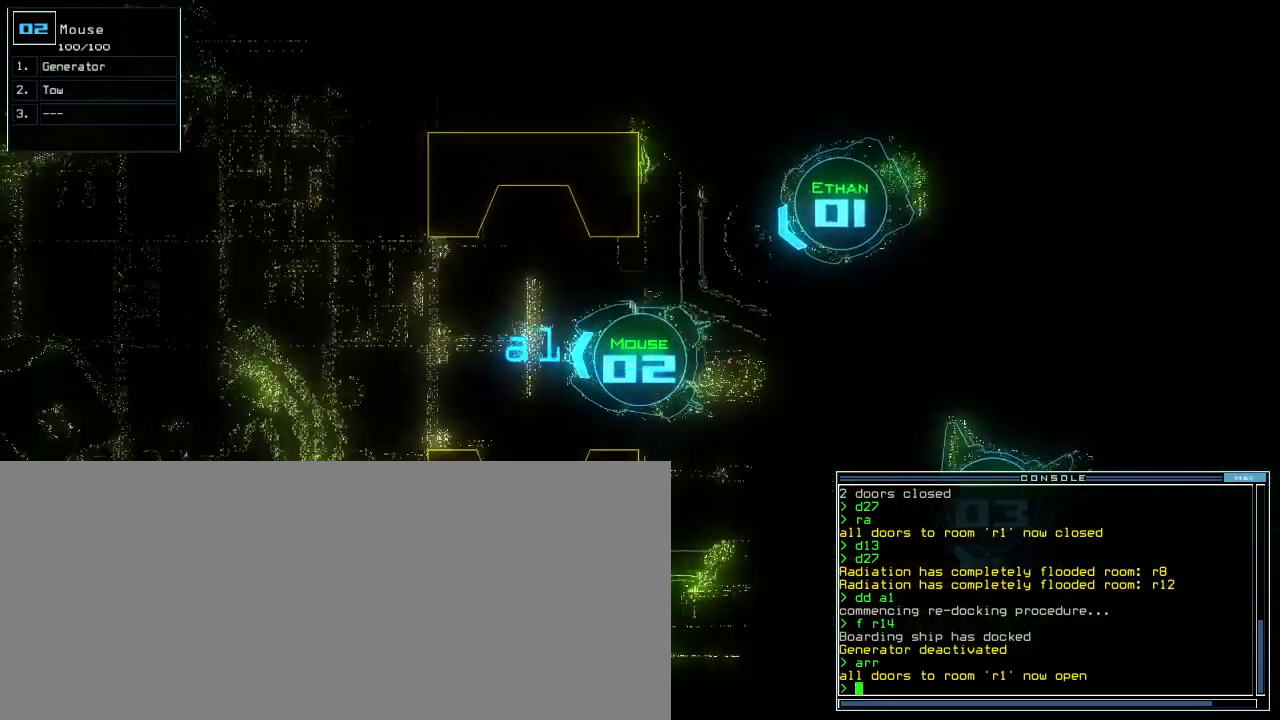
{"keys": ["space"]}
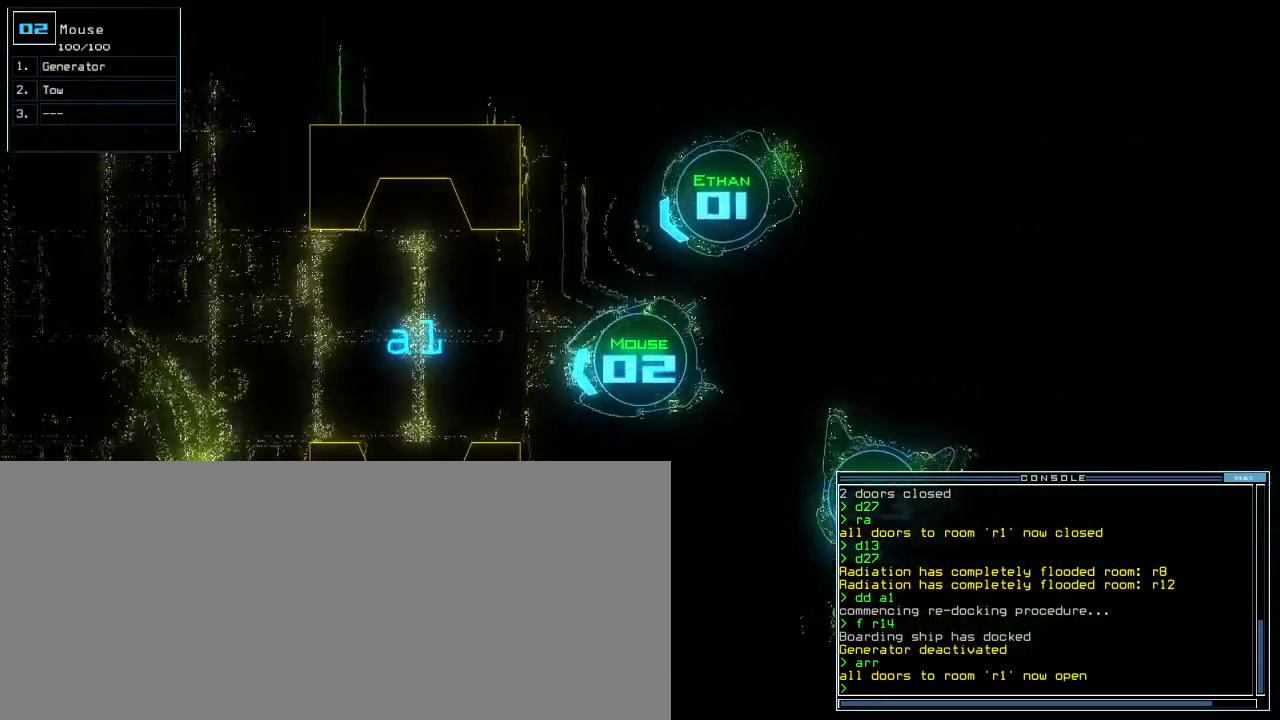
{"keys": [], "events": [[67, "space", "up"]]}
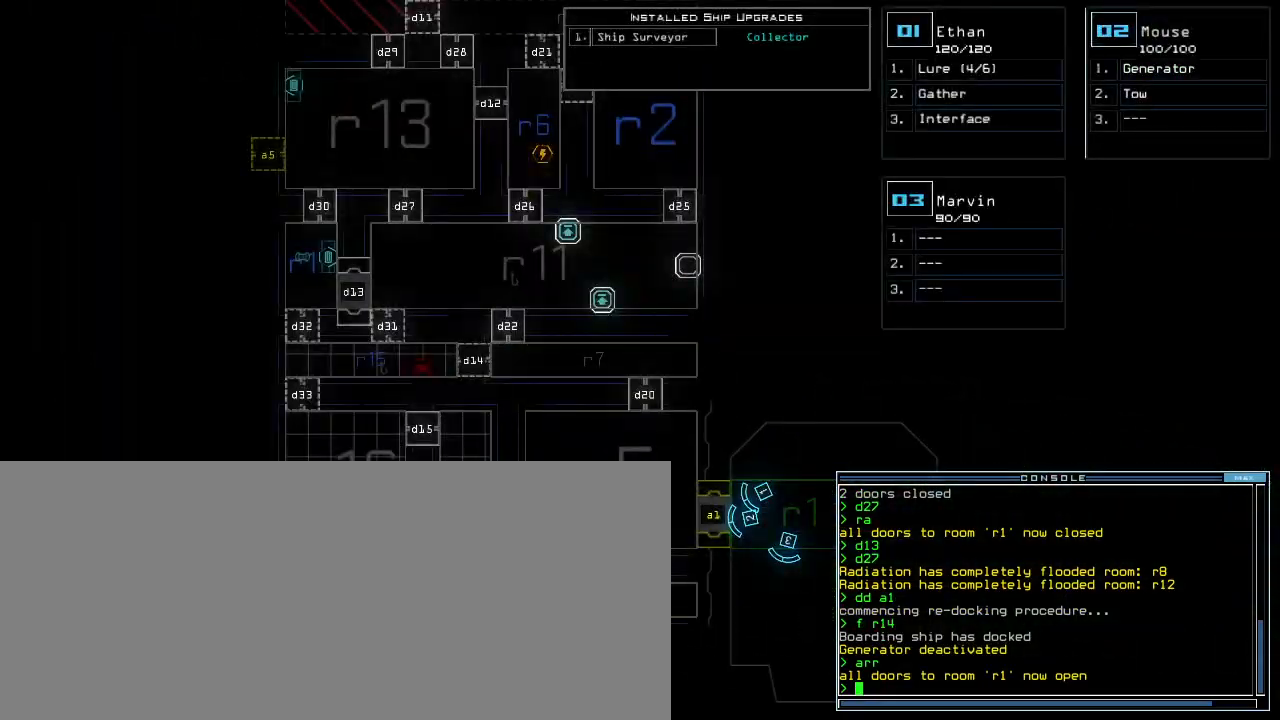
{"keys": [], "events": []}
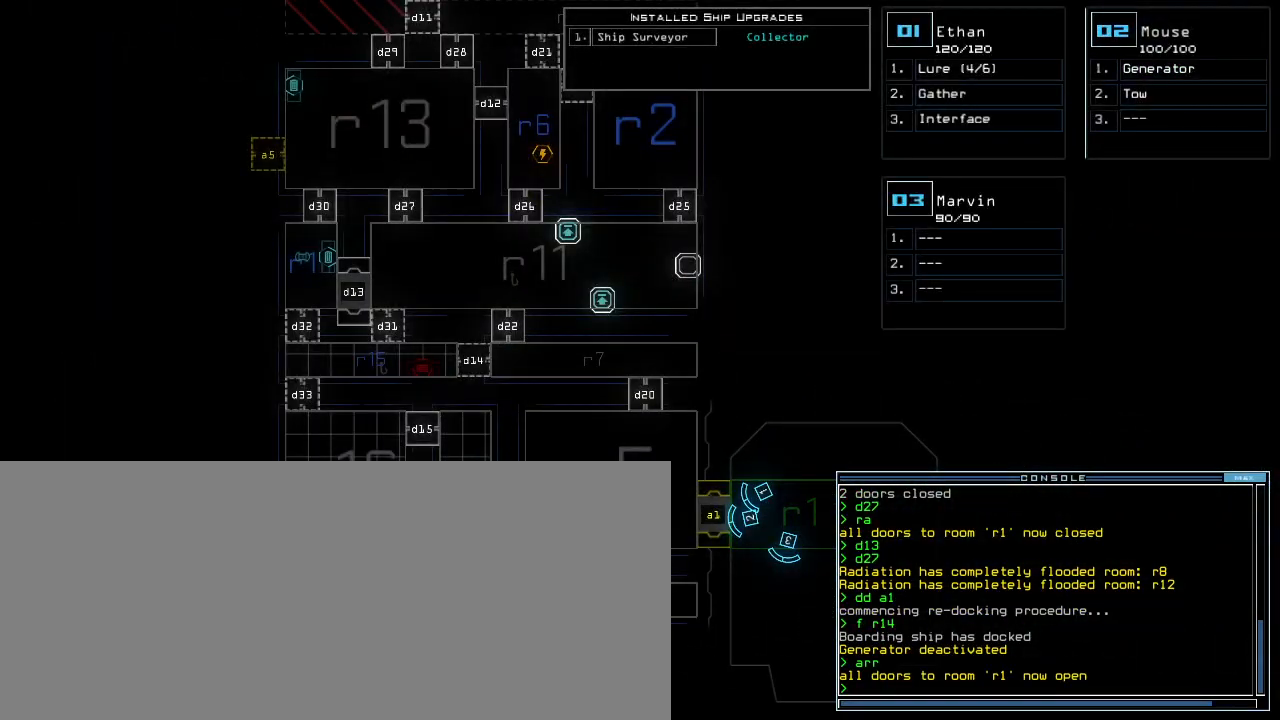
{"keys": [], "events": []}
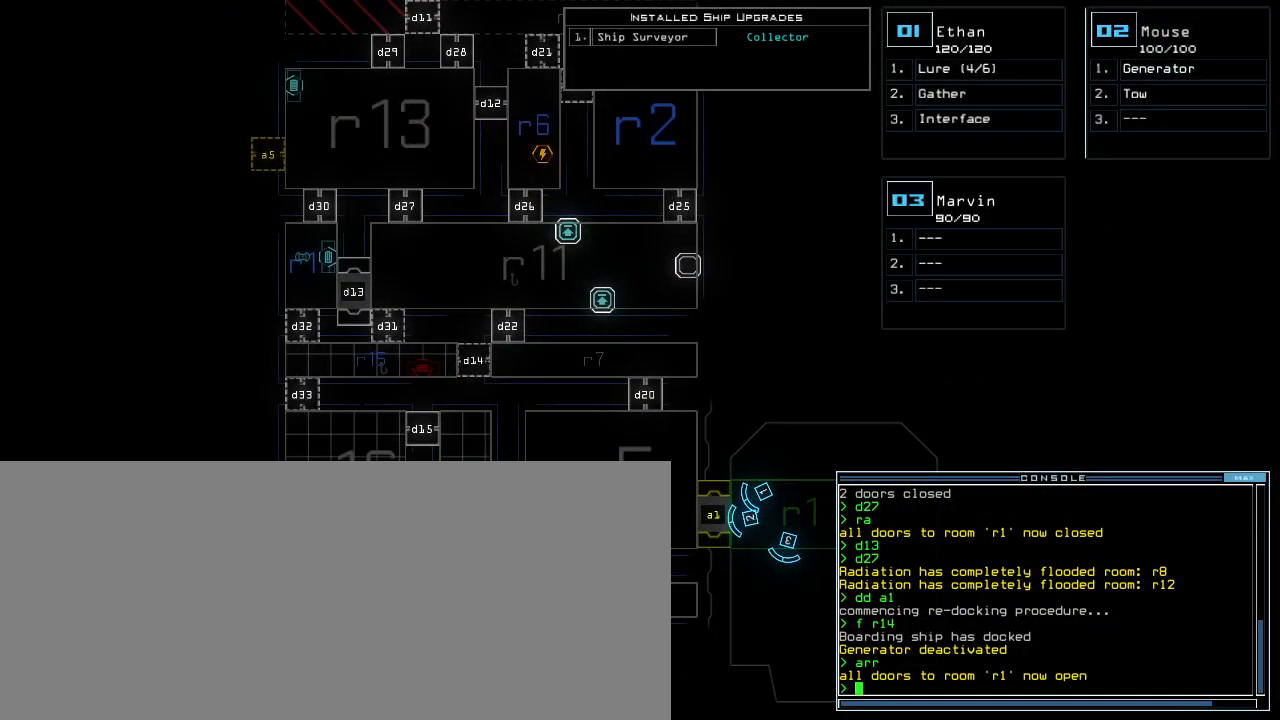
{"keys": [], "events": []}
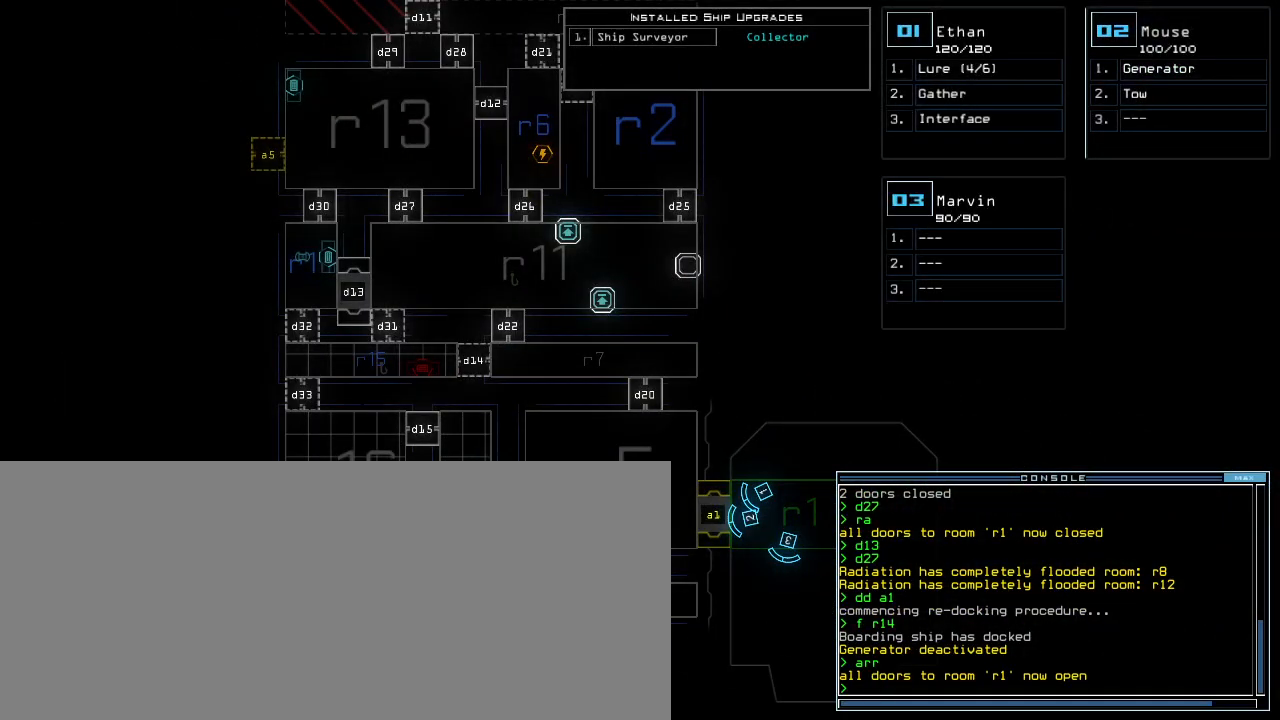
{"keys": [], "events": []}
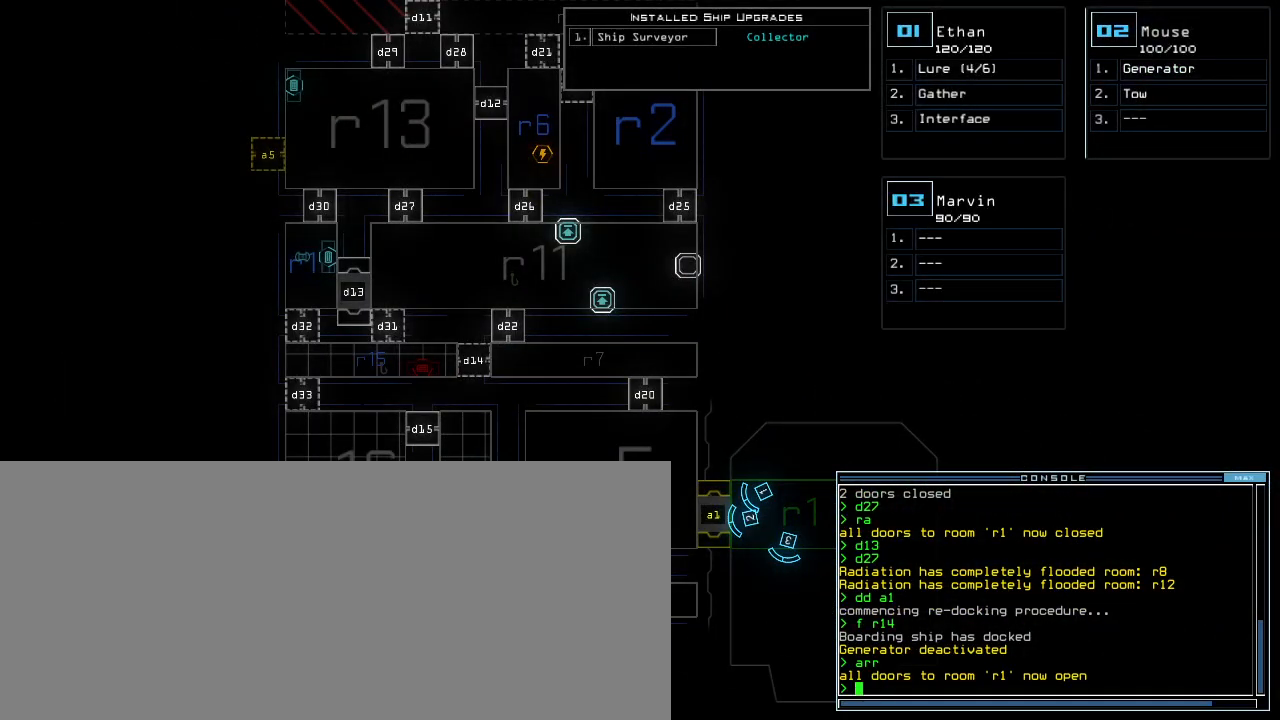
{"keys": [], "events": []}
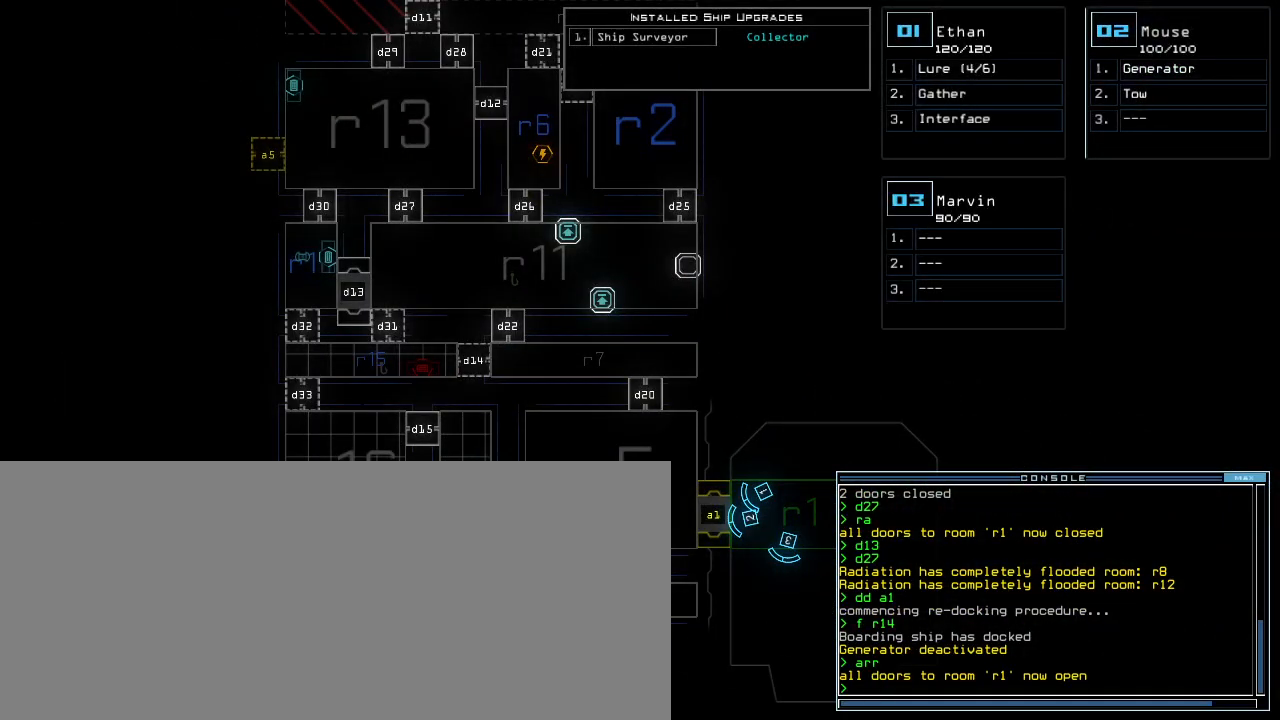
{"keys": [], "events": []}
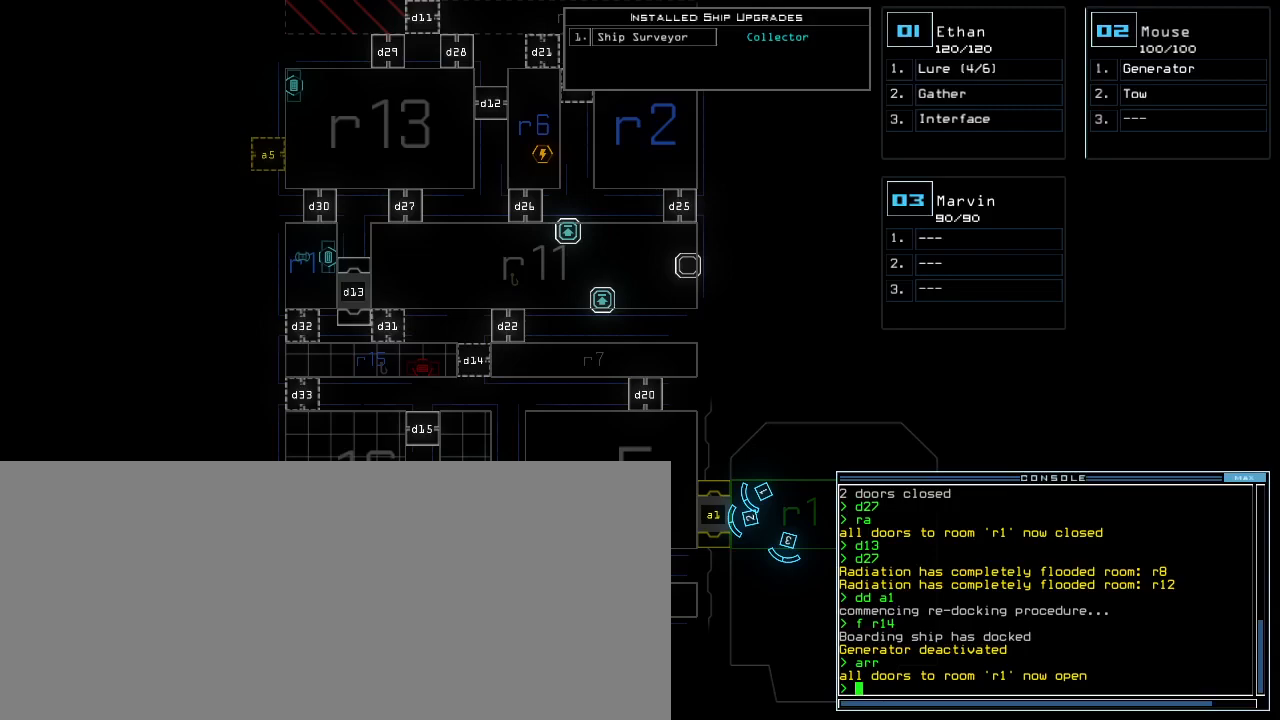
{"keys": ["up"], "events": [[133, "up", "down"]]}
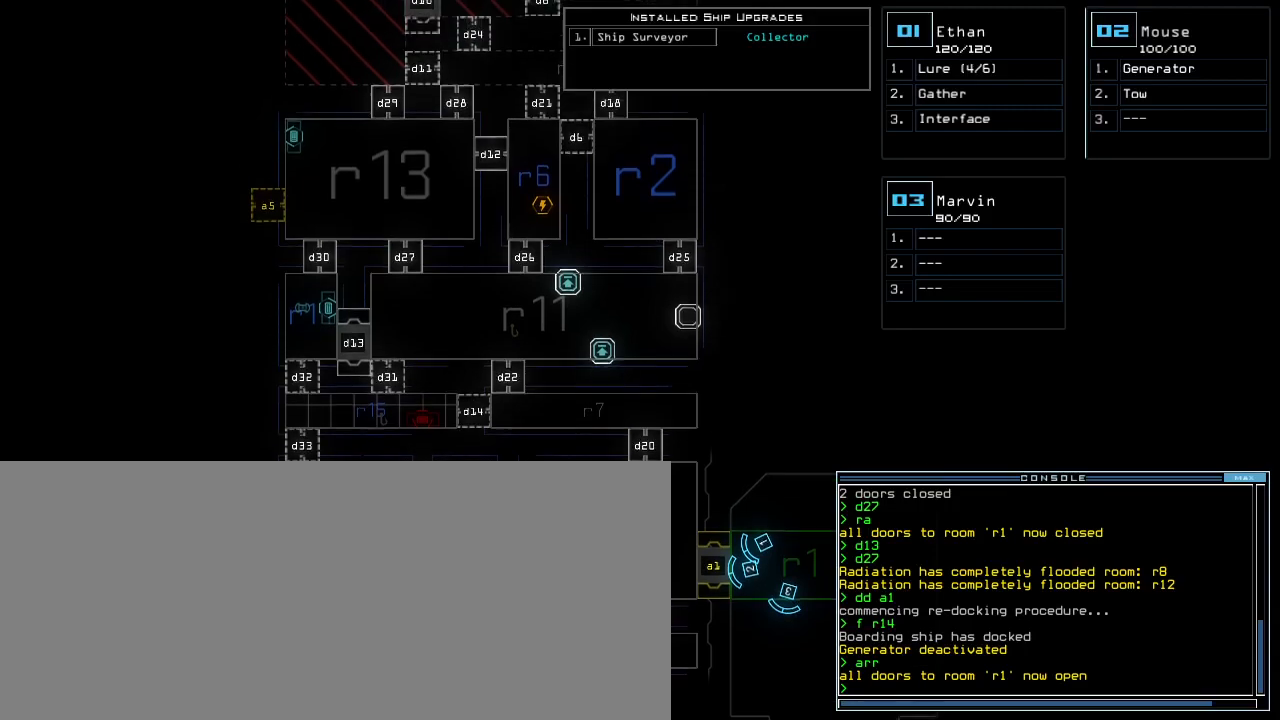
{"keys": ["up"], "events": []}
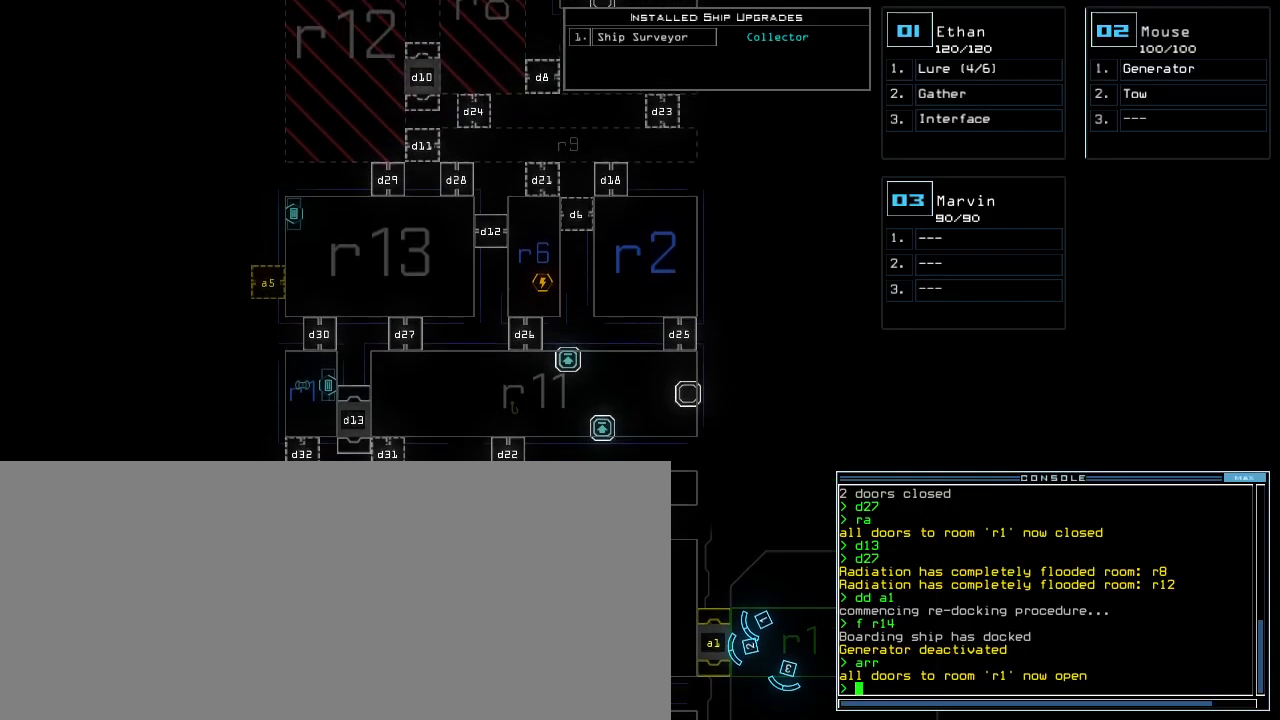
{"keys": ["up"], "events": [[450, "right", "down"], [500, "right", "up"]]}
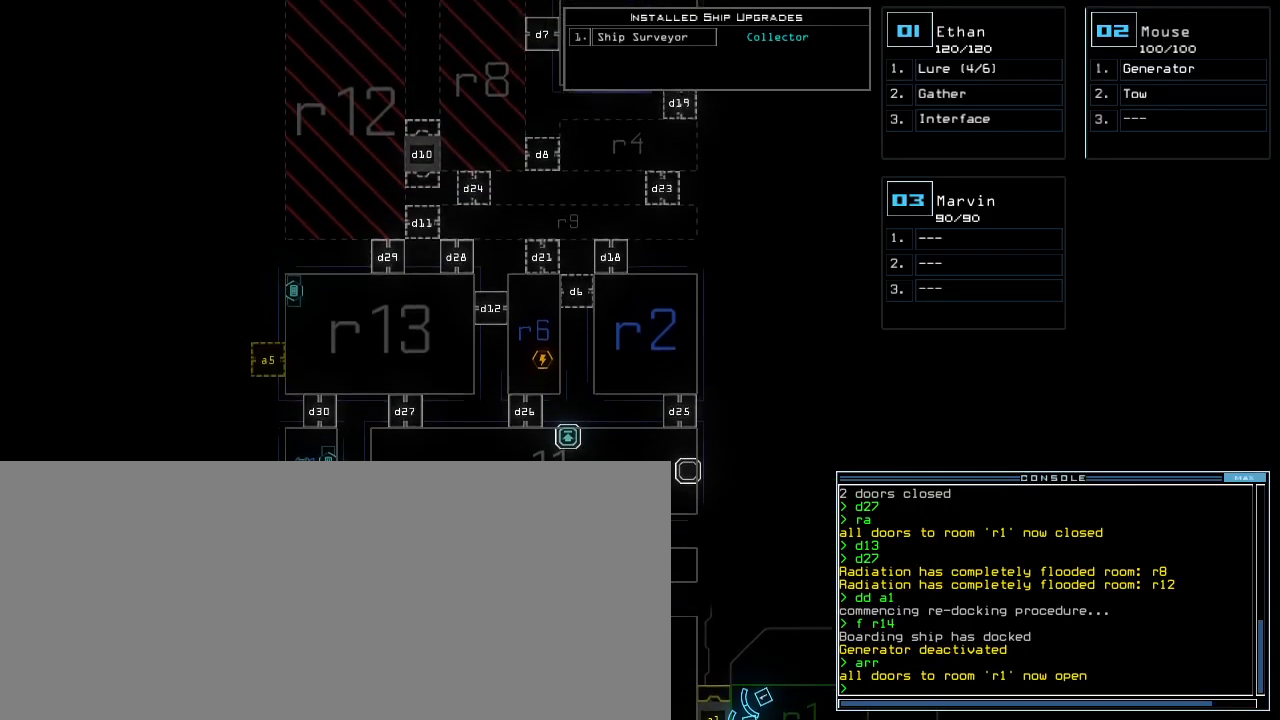
{"keys": [], "events": [[367, "up", "up"]]}
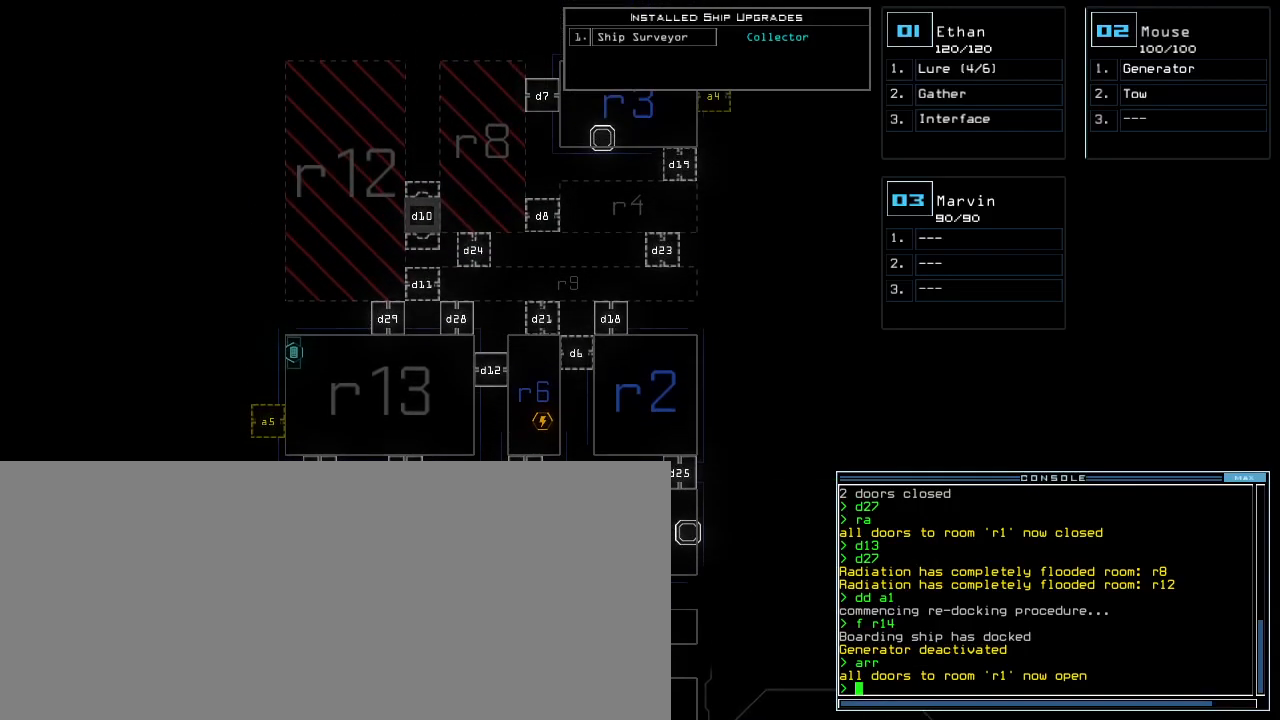
{"keys": ["down"], "events": [[117, "down", "down"]]}
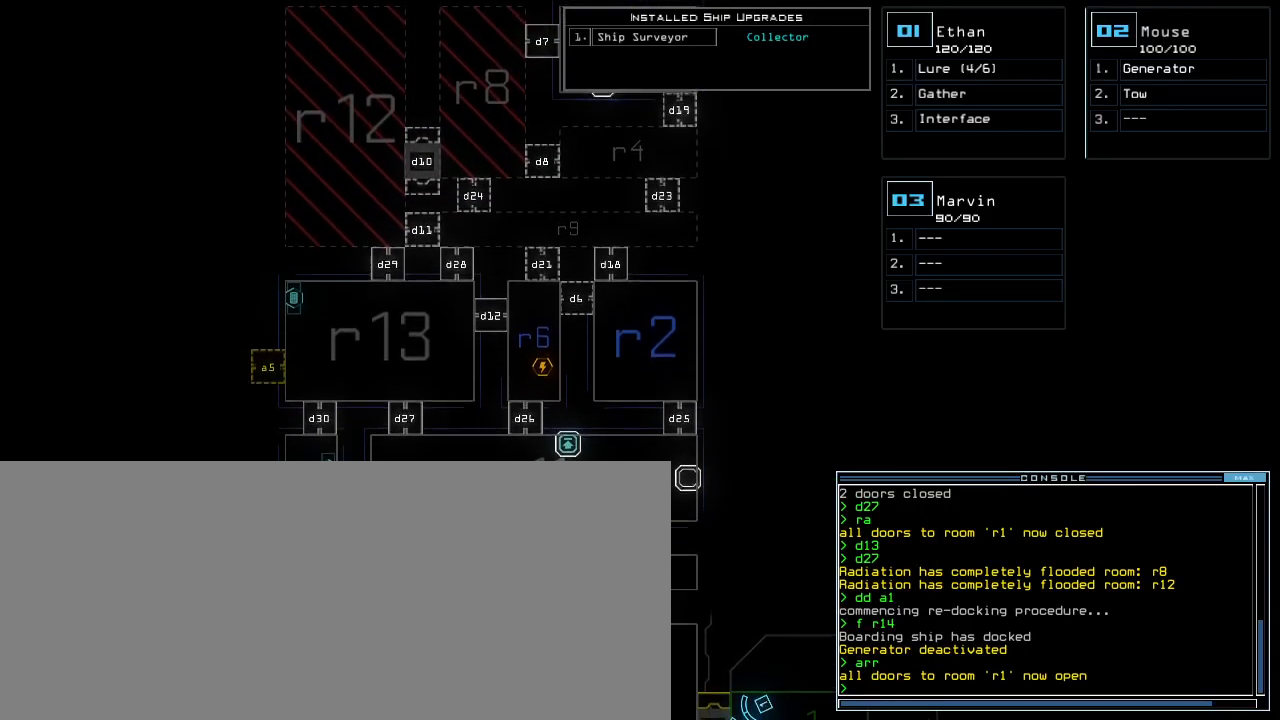
{"keys": ["right"], "events": [[50, "right", "down"], [67, "down", "up"]]}
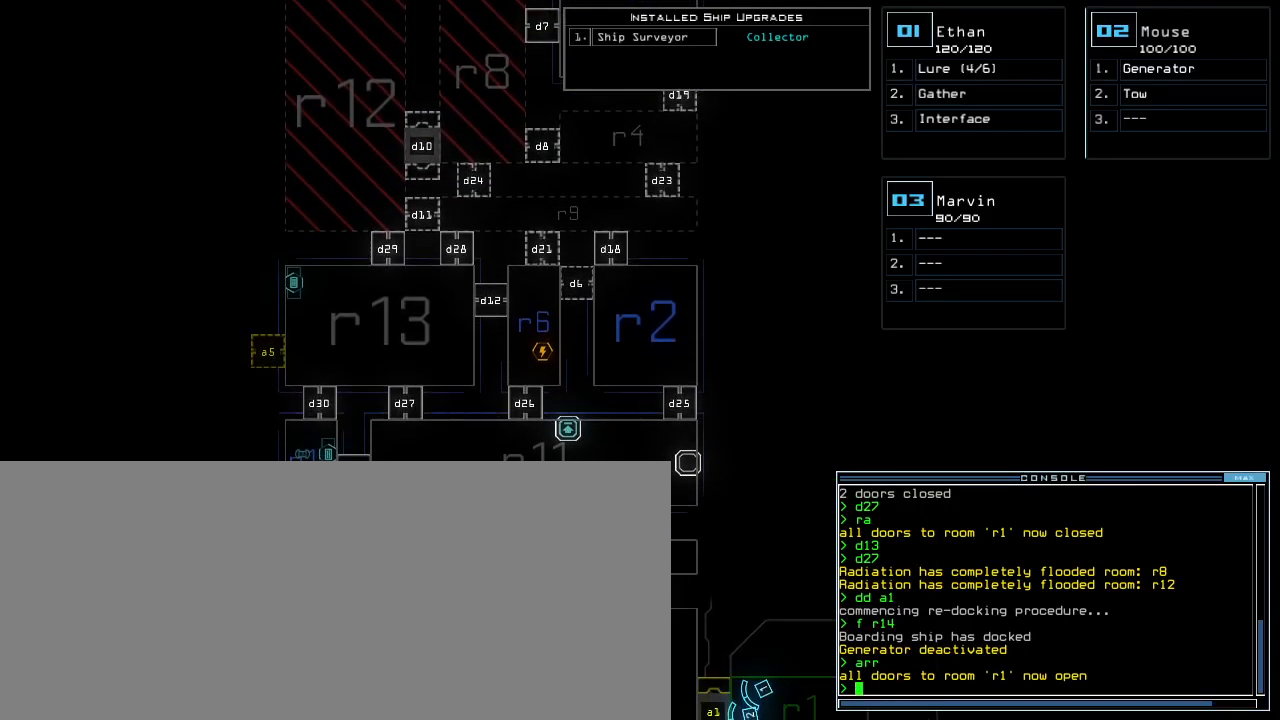
{"keys": ["right"], "events": []}
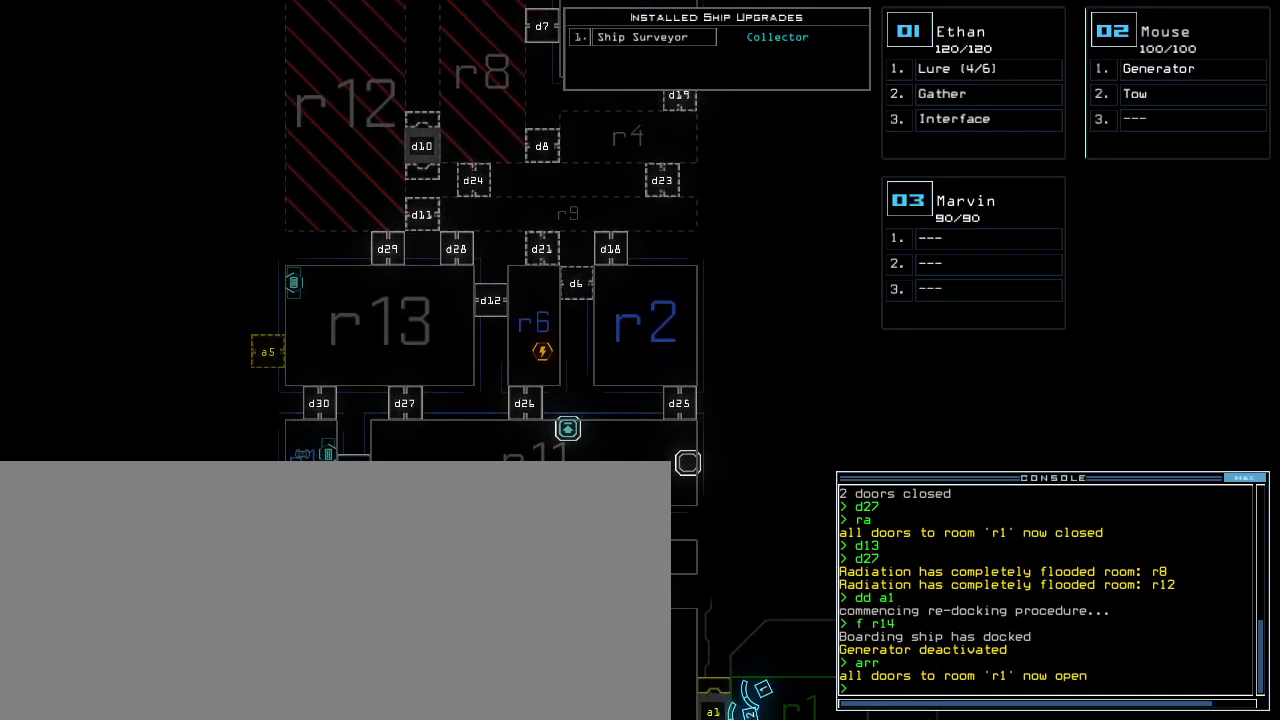
{"keys": ["right"], "events": []}
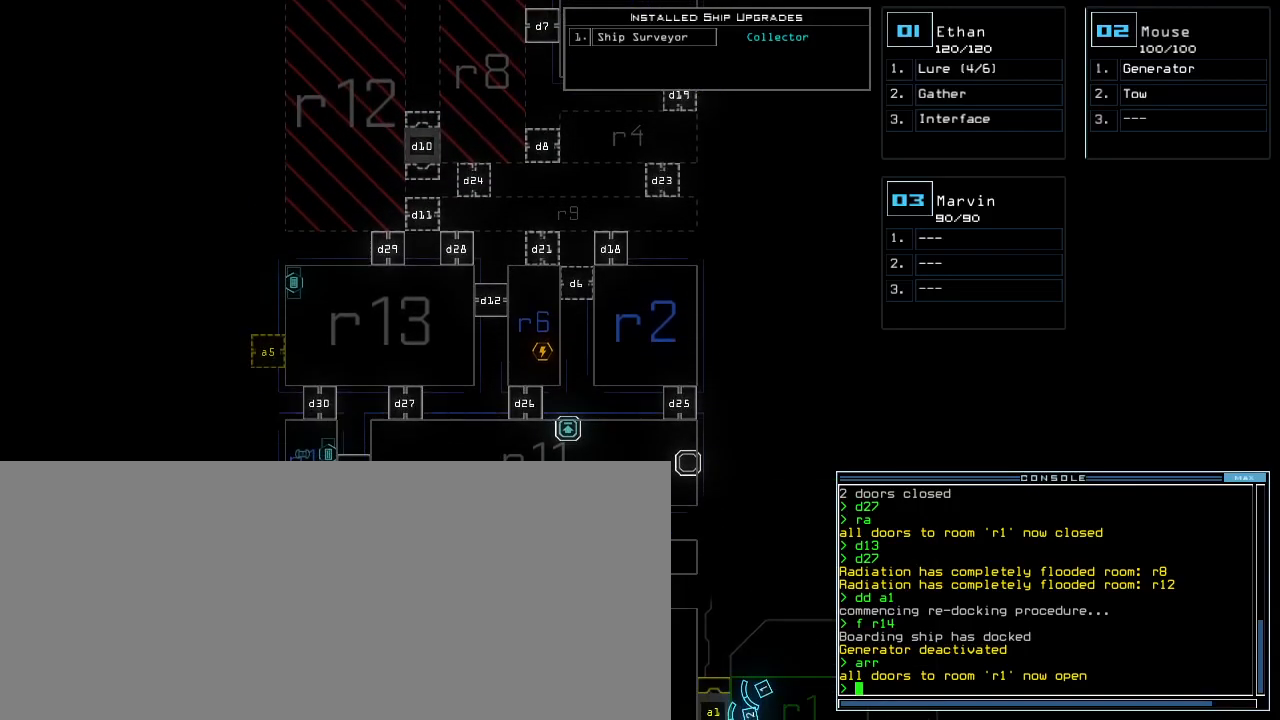
{"keys": ["right"], "events": []}
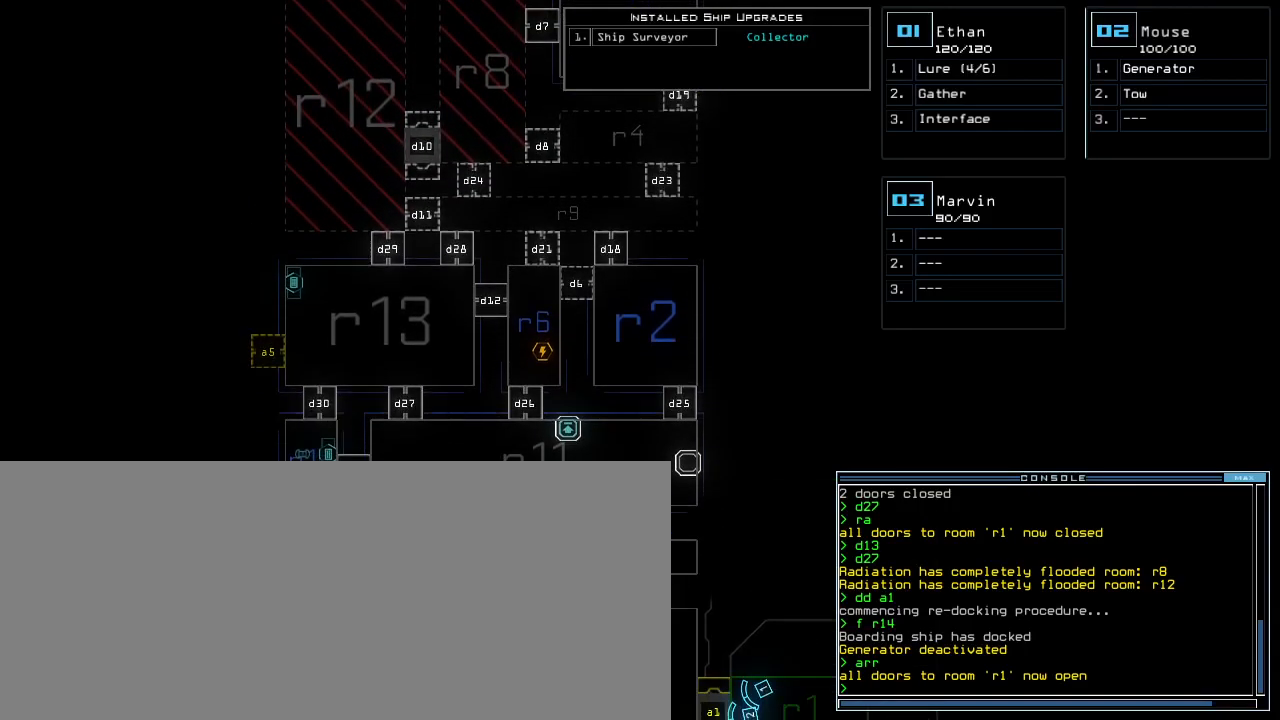
{"keys": ["right"], "events": []}
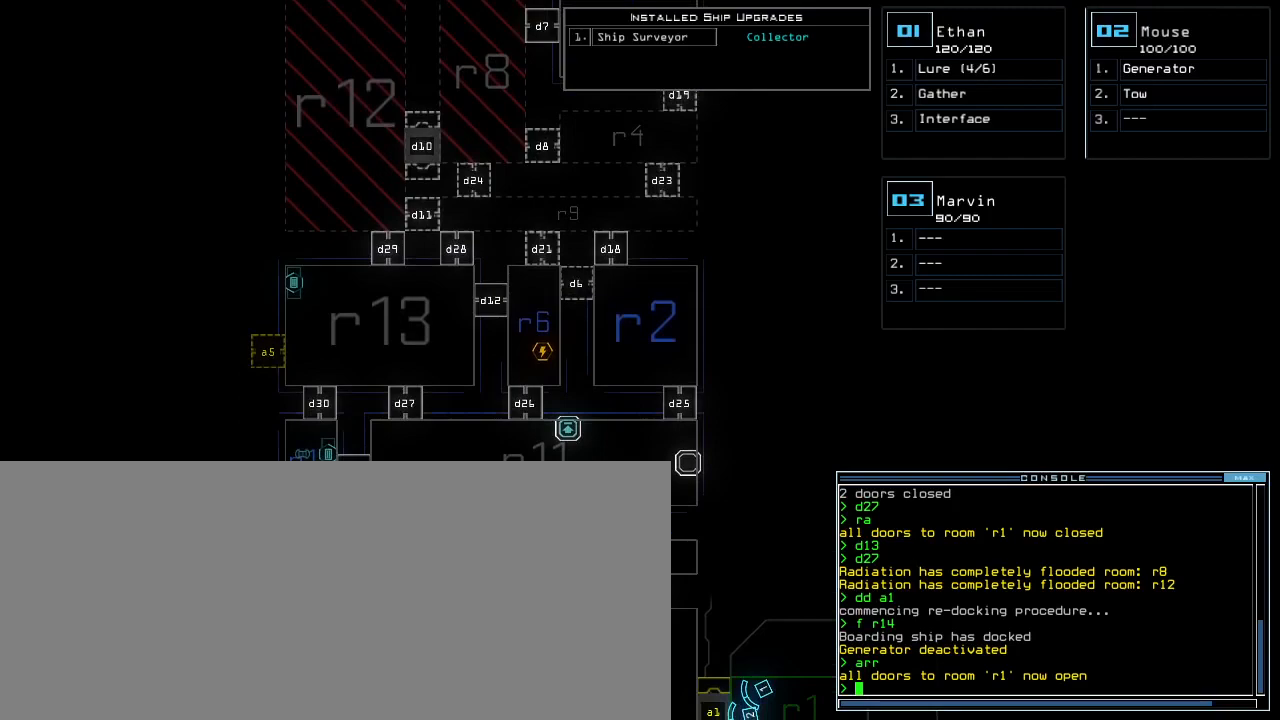
{"keys": ["right"], "events": []}
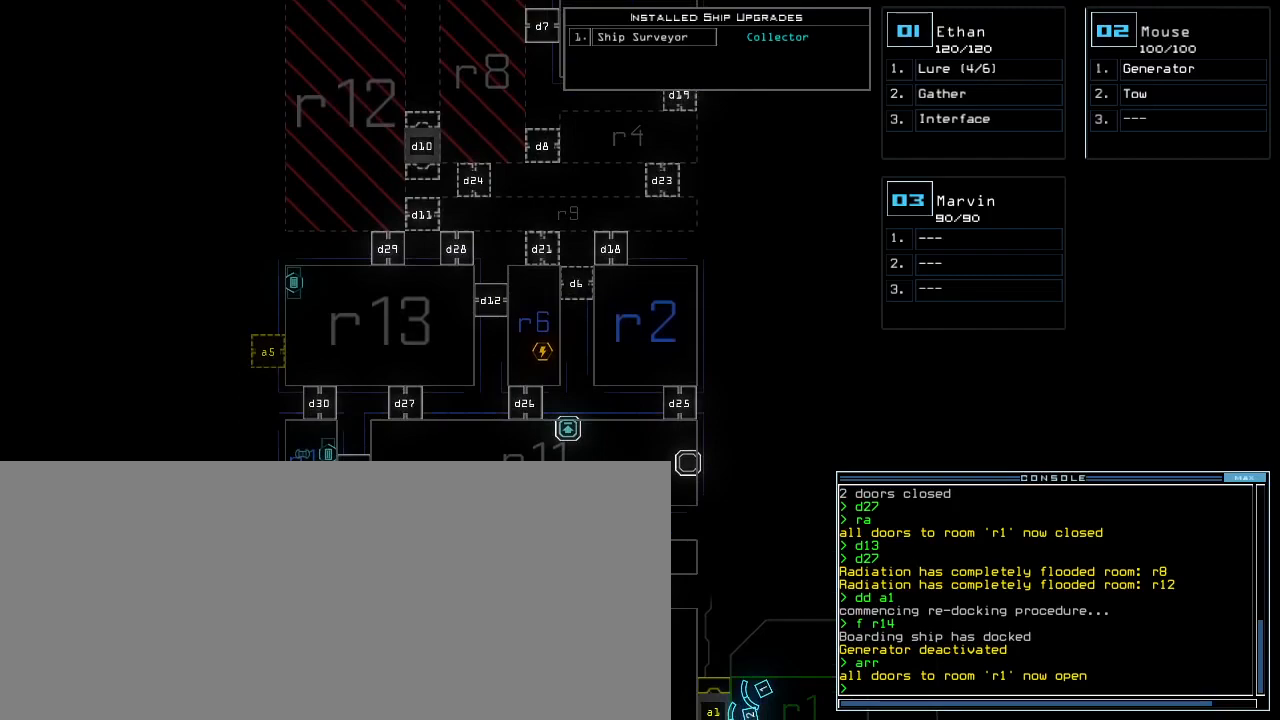
{"keys": ["right"], "events": []}
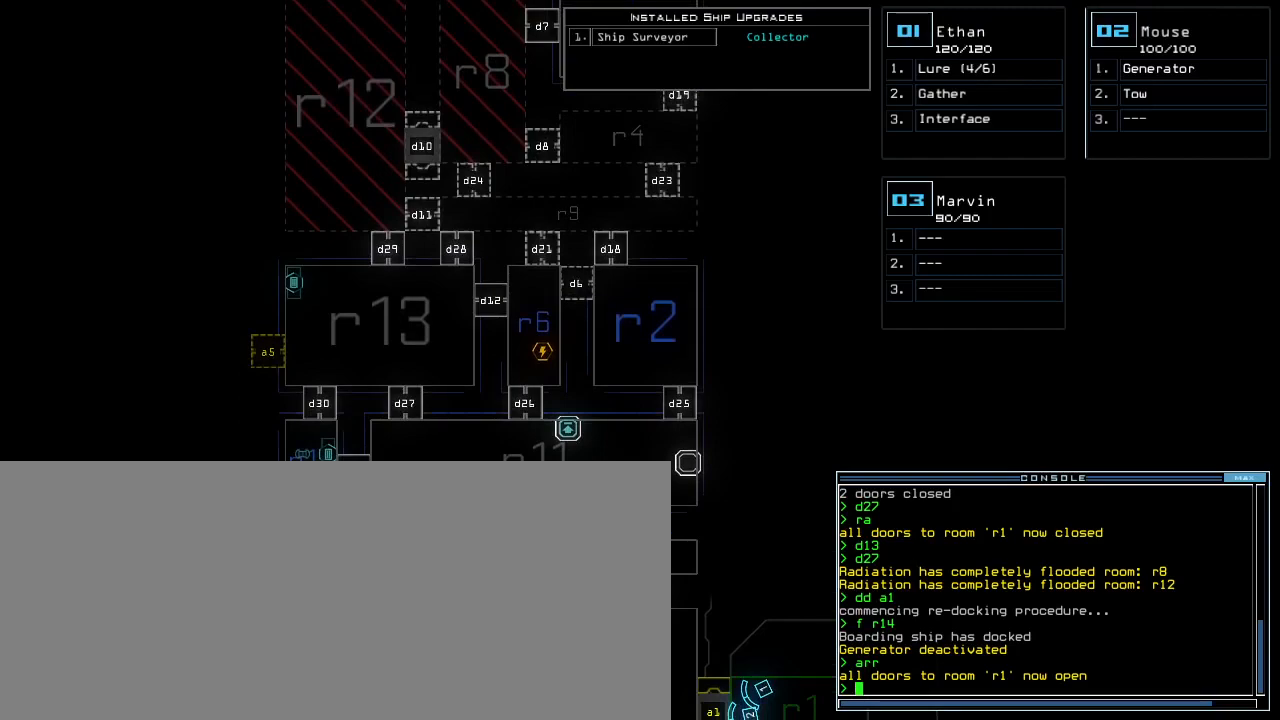
{"keys": ["right"], "events": []}
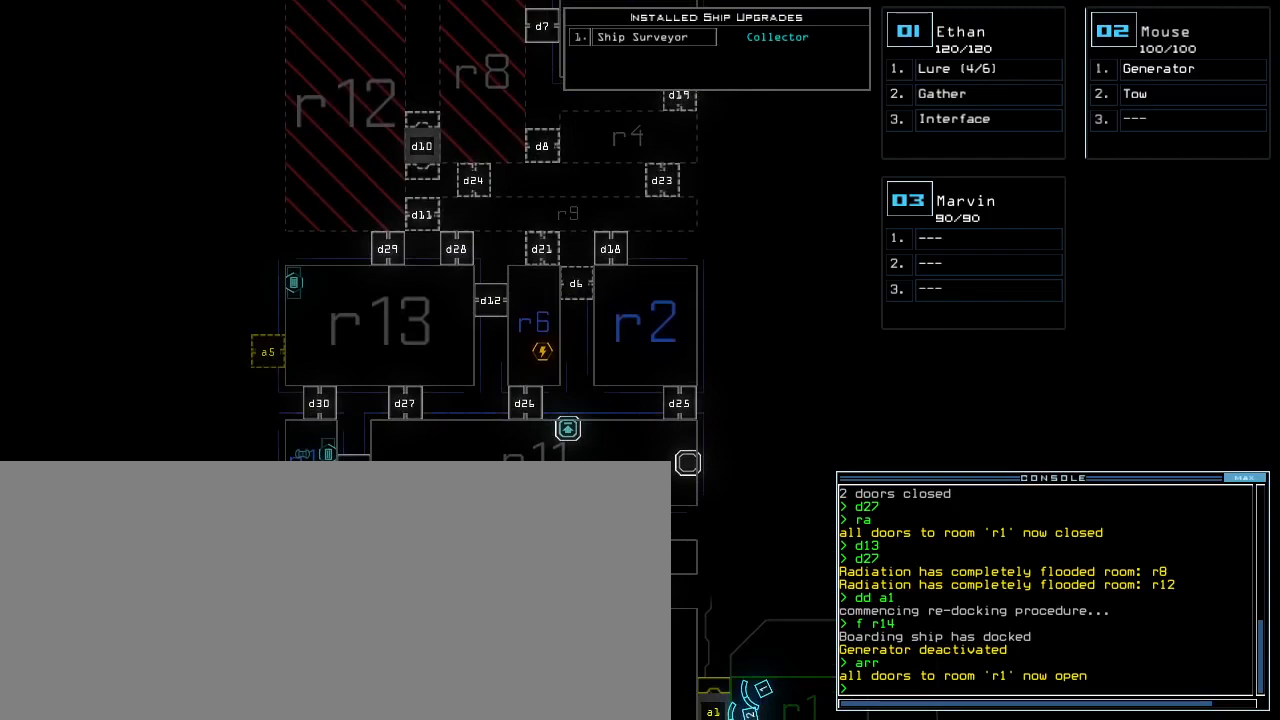
{"keys": ["right"], "events": []}